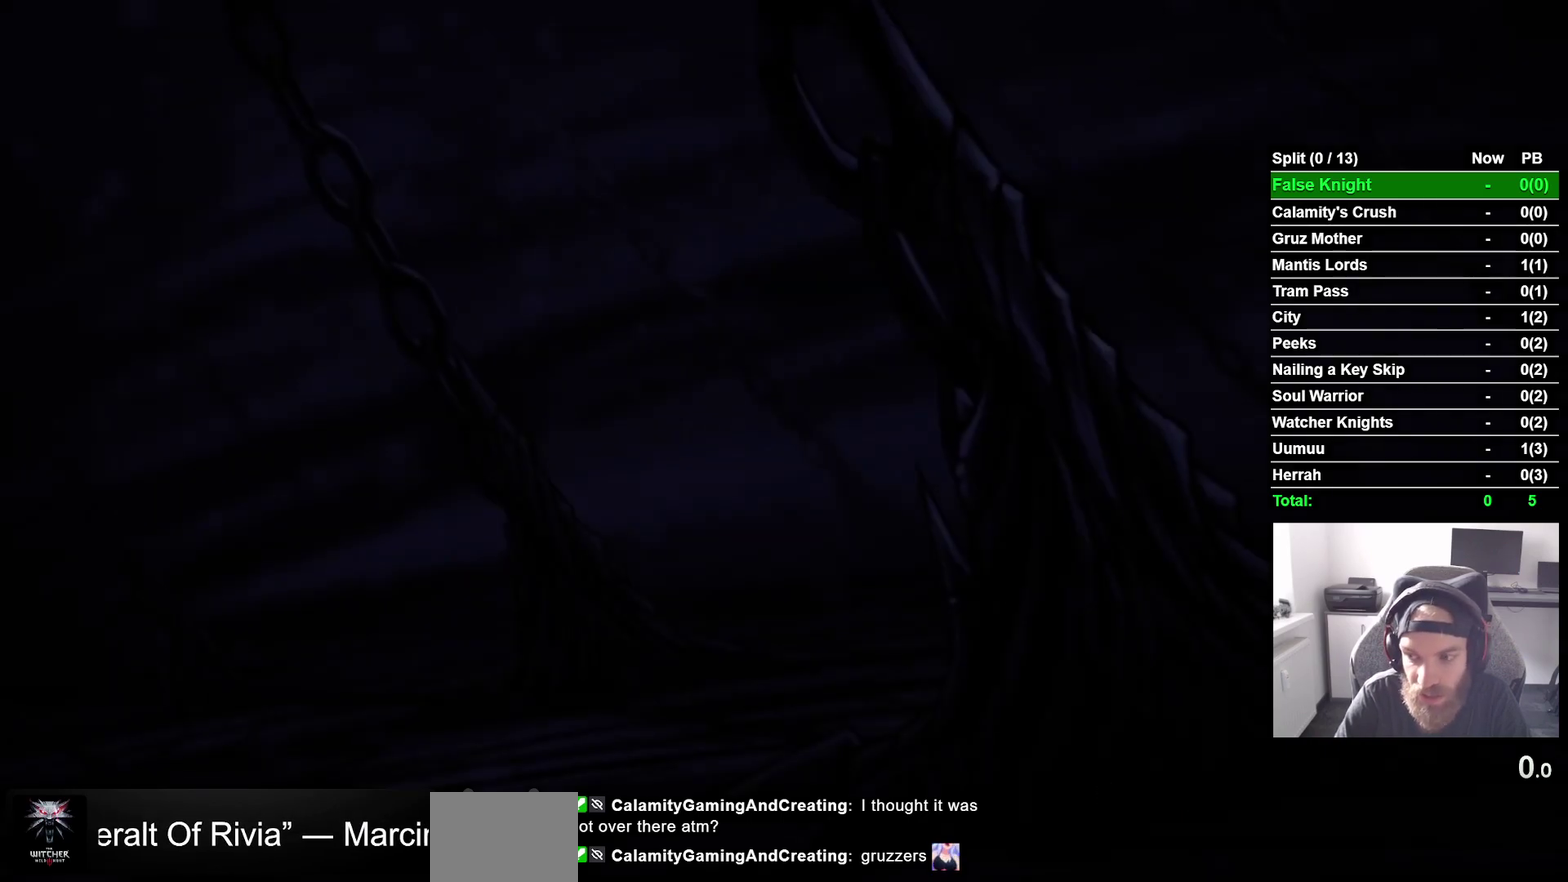
Gameplay with a controller (PlayStation layout); each line is a JSON object with the inputs held at the frame after it. "events" lists button and stick changes between this image and that frame as [ms after this image, input, new state], when the widget could be followed in between. This overlay highlights the sticks when they move; stick clicks (L3 R3) are not distinguishable. Not read: L3 left_stick.
{"buttons": ["CROSS", "DPAD_RIGHT"], "right_stick": "center", "events": [[100, "CROSS", "down"], [183, "CROSS", "up"], [300, "CROSS", "down"], [383, "CROSS", "up"], [450, "DPAD_RIGHT", "down"], [500, "CROSS", "down"]]}
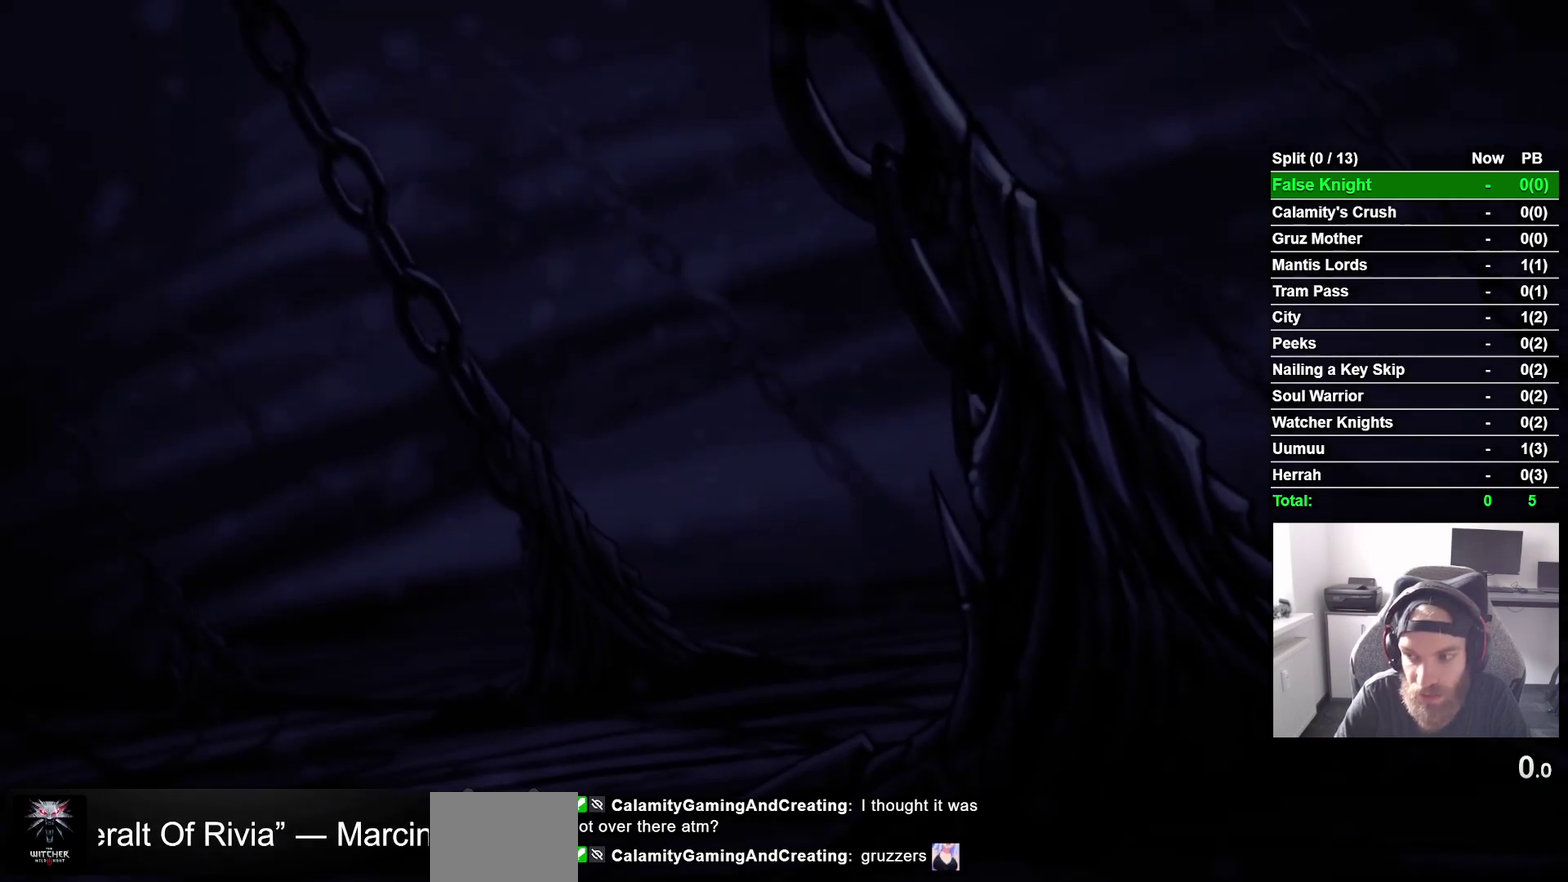
{"buttons": ["CROSS", "DPAD_RIGHT"], "right_stick": "center", "events": [[100, "CROSS", "up"], [233, "CROSS", "down"], [317, "CROSS", "up"], [433, "CROSS", "down"]]}
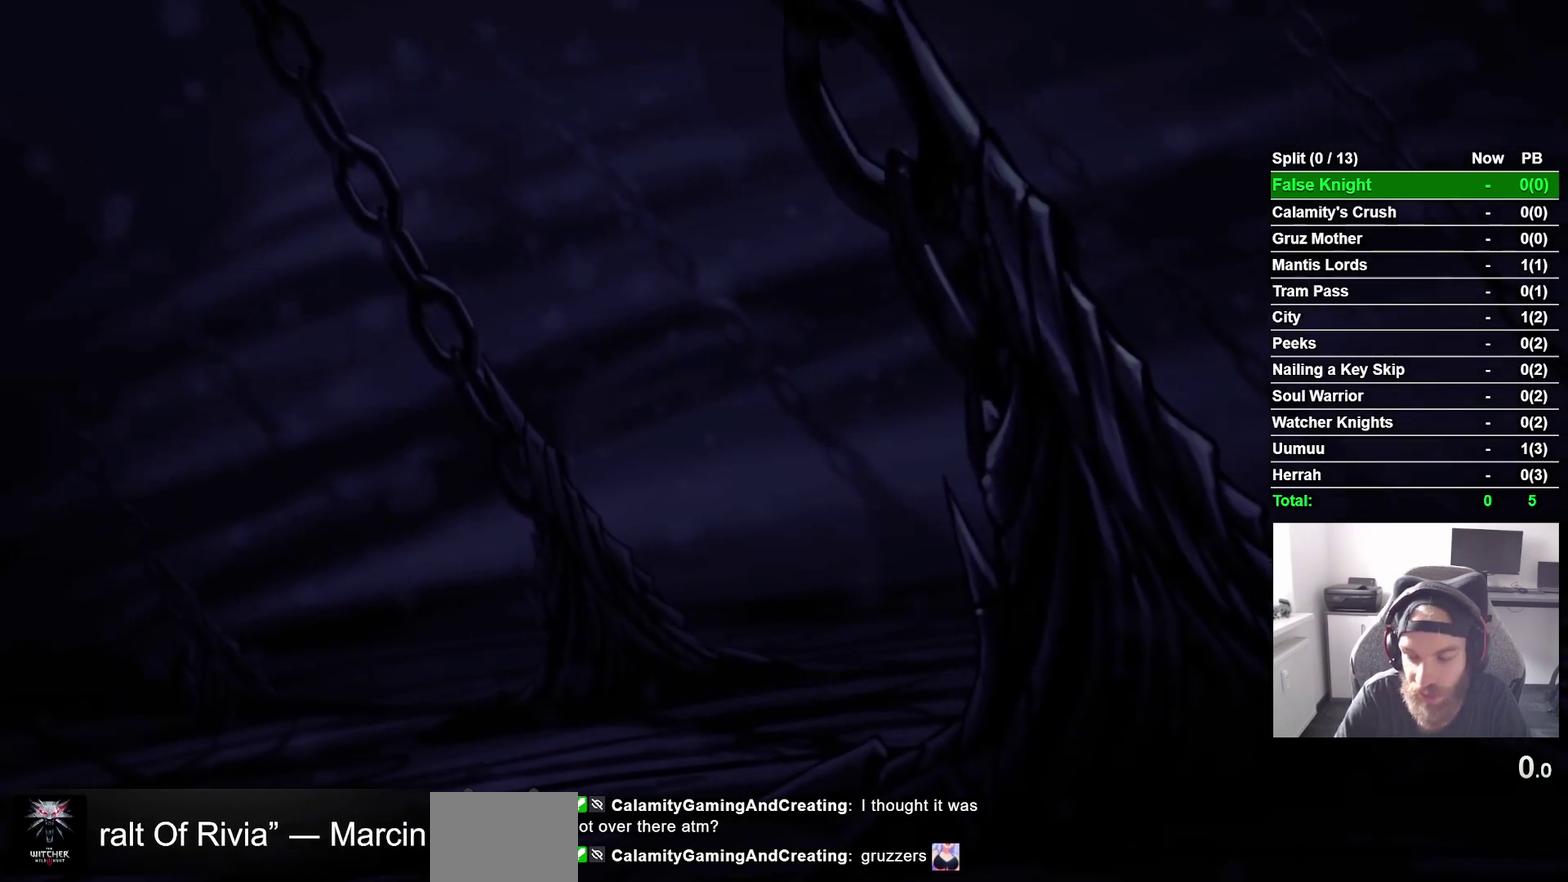
{"buttons": ["DPAD_RIGHT"], "right_stick": "center", "events": [[33, "CROSS", "up"], [67, "DPAD_RIGHT", "up"], [133, "CROSS", "down"], [250, "CROSS", "up"], [367, "CROSS", "down"], [433, "DPAD_RIGHT", "down"], [450, "CROSS", "up"]]}
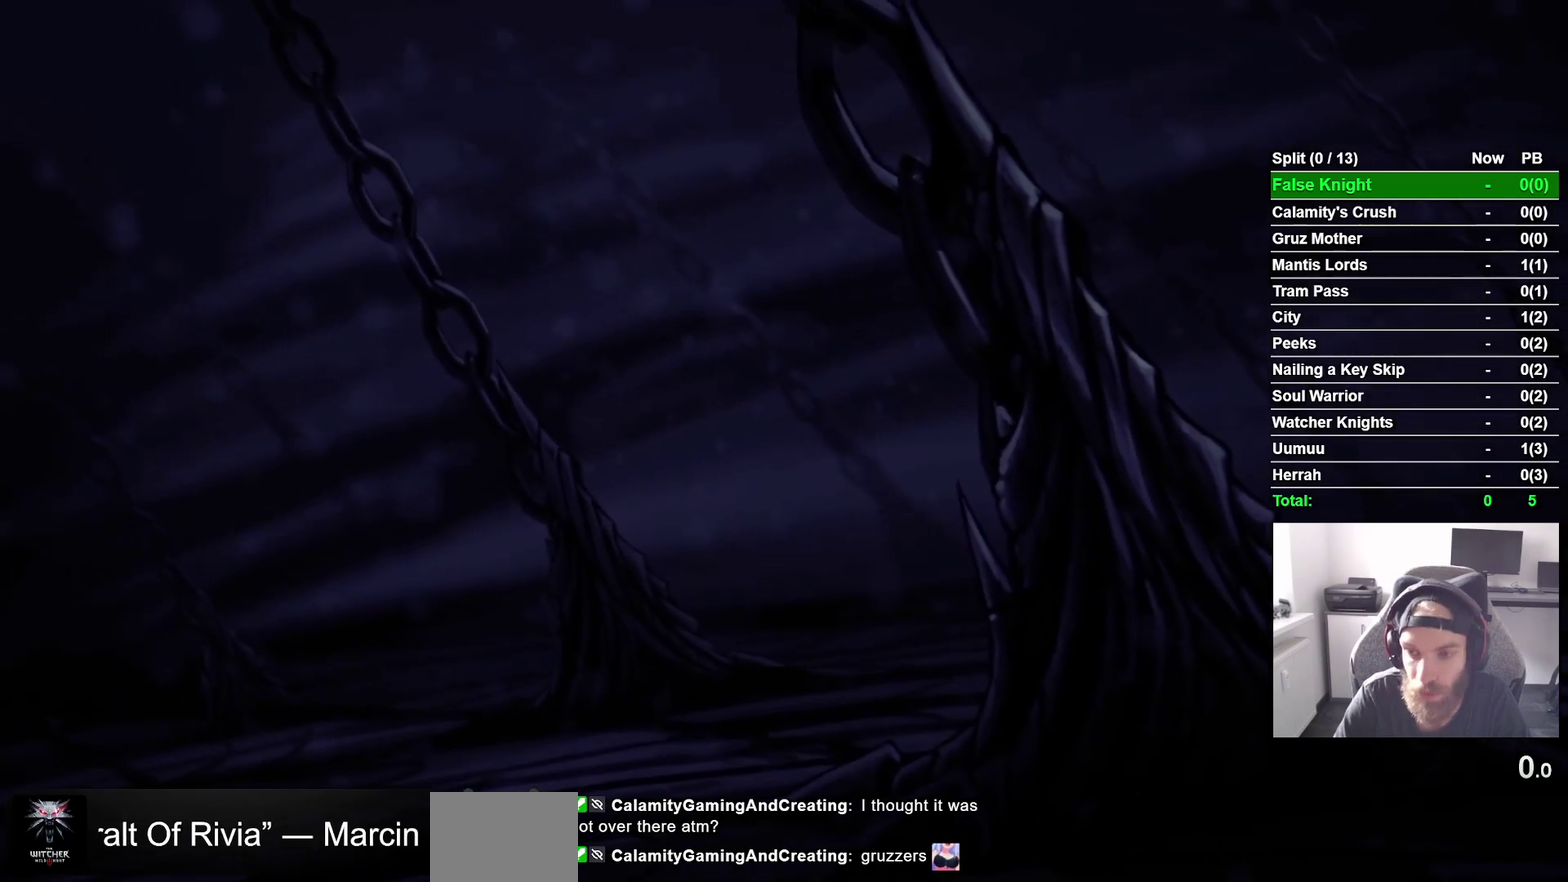
{"buttons": ["CROSS"], "right_stick": "center", "events": [[33, "DPAD_RIGHT", "up"], [67, "CROSS", "down"], [150, "CROSS", "up"], [267, "CROSS", "down"], [350, "CROSS", "up"], [467, "CROSS", "down"]]}
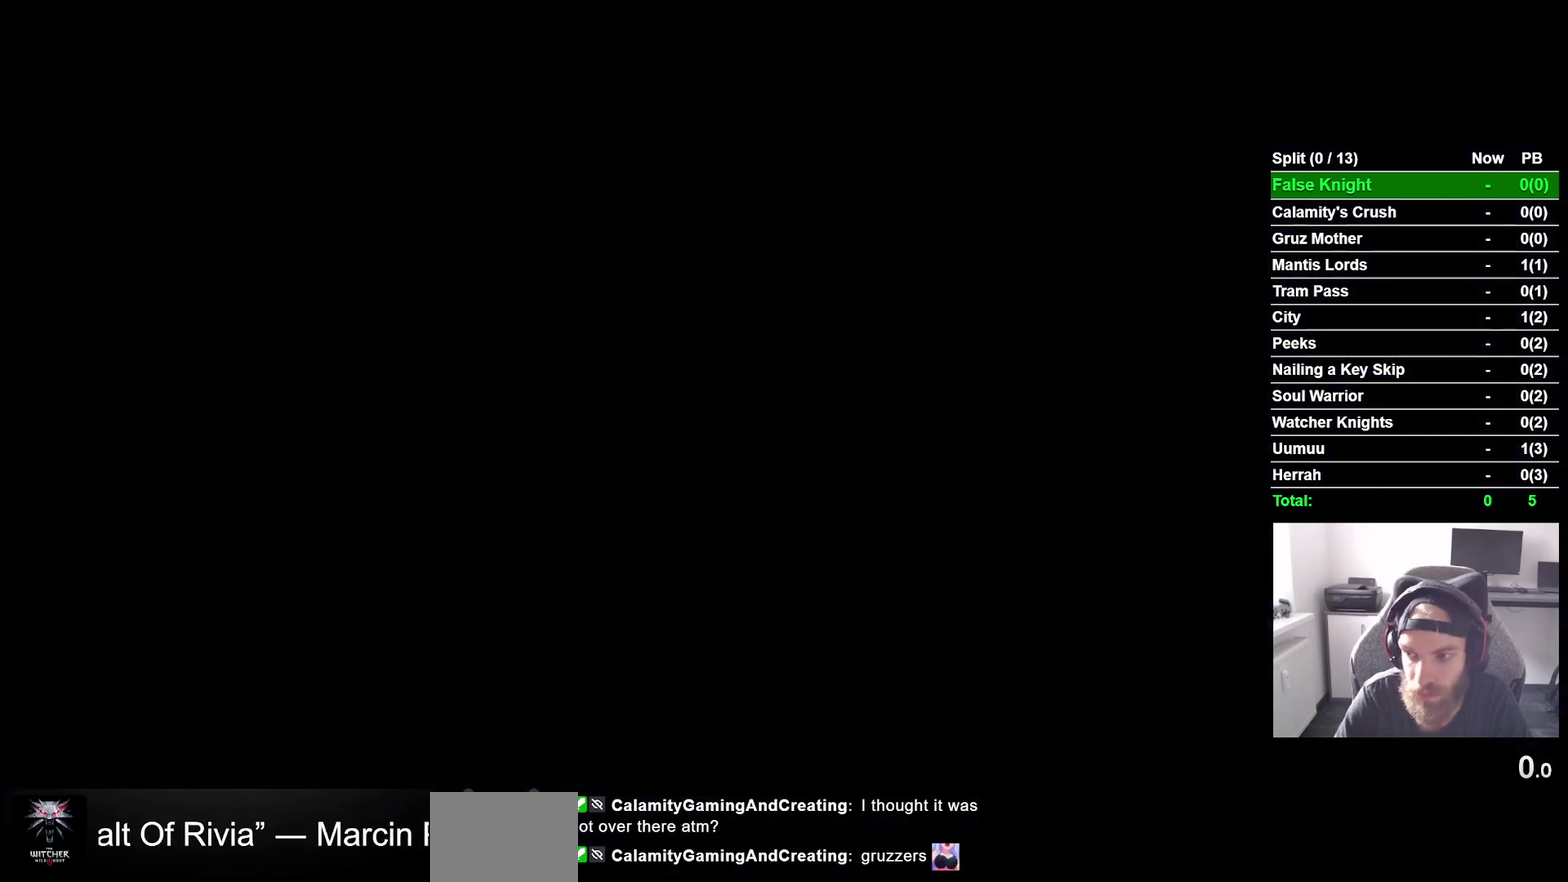
{"buttons": ["DPAD_RIGHT"], "right_stick": "center", "events": [[50, "CROSS", "up"], [67, "DPAD_RIGHT", "down"], [167, "CROSS", "down"], [267, "CROSS", "up"], [383, "CROSS", "down"], [483, "CROSS", "up"]]}
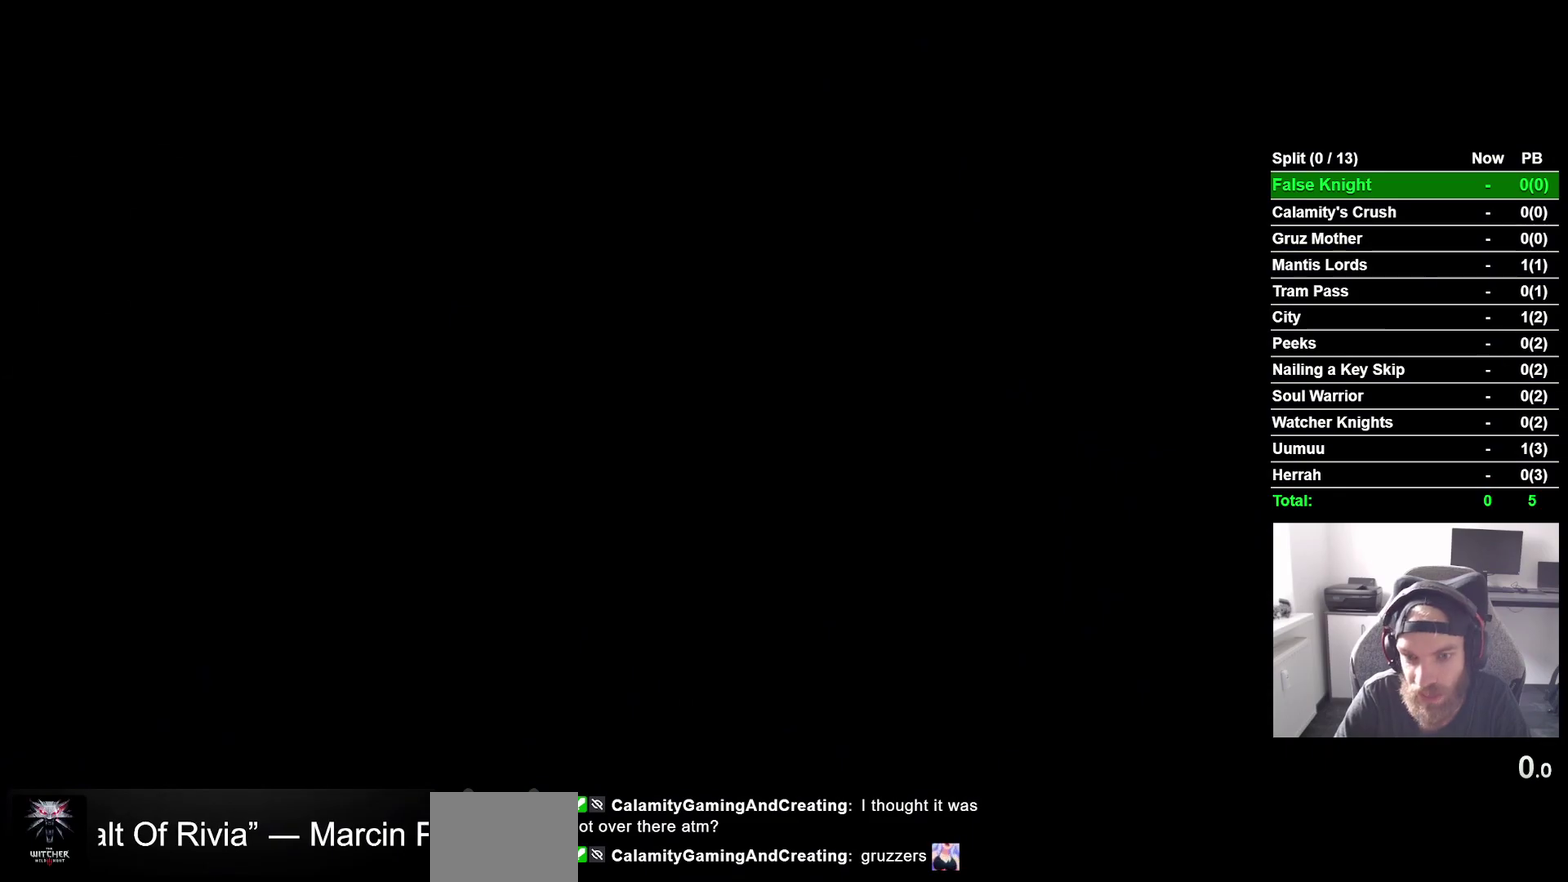
{"buttons": [], "right_stick": "center", "events": [[100, "CROSS", "down"], [100, "DPAD_RIGHT", "up"], [200, "CROSS", "up"], [333, "CROSS", "down"], [433, "CROSS", "up"]]}
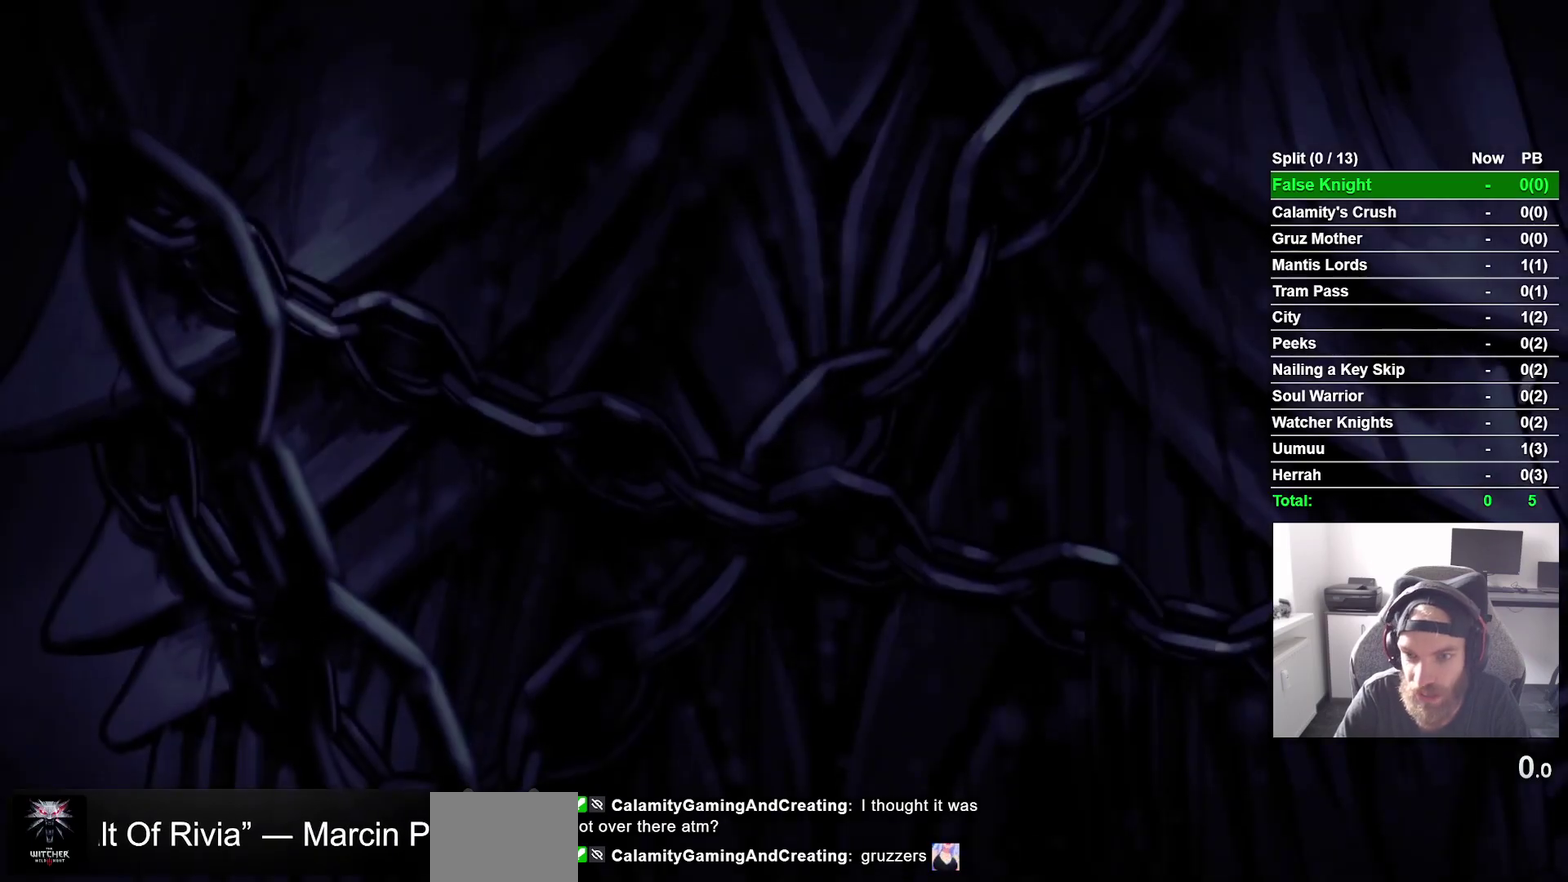
{"buttons": ["CROSS"], "right_stick": "center", "events": [[50, "CROSS", "down"], [150, "CROSS", "up"], [267, "CROSS", "down"], [367, "CROSS", "up"], [467, "CROSS", "down"]]}
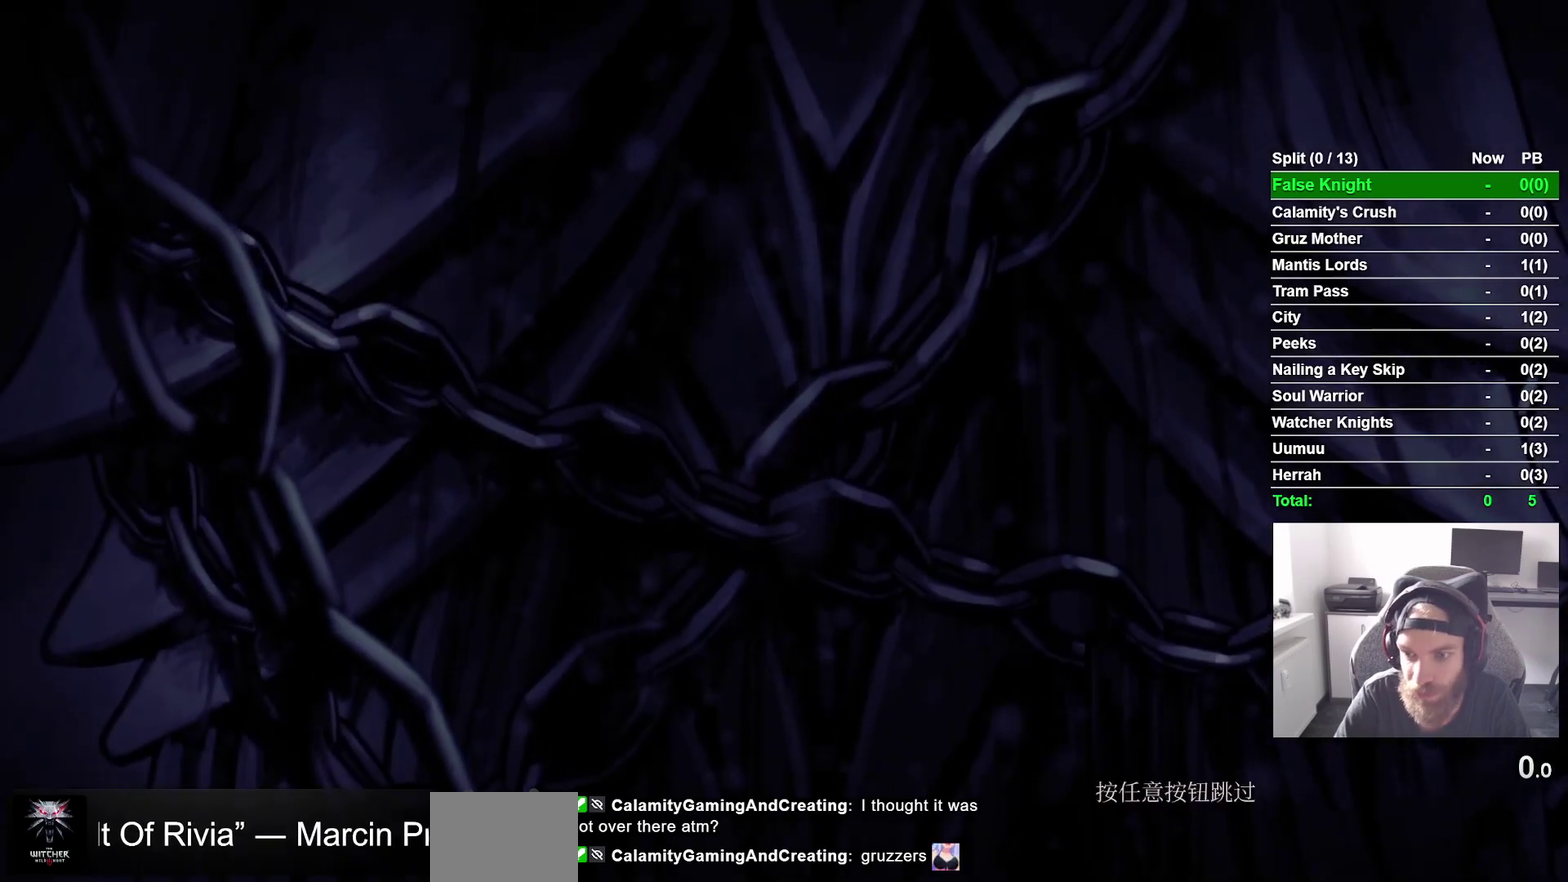
{"buttons": [], "right_stick": "center", "events": [[67, "CROSS", "up"], [150, "CROSS", "down"], [267, "CROSS", "up"], [367, "CROSS", "down"], [467, "CROSS", "up"]]}
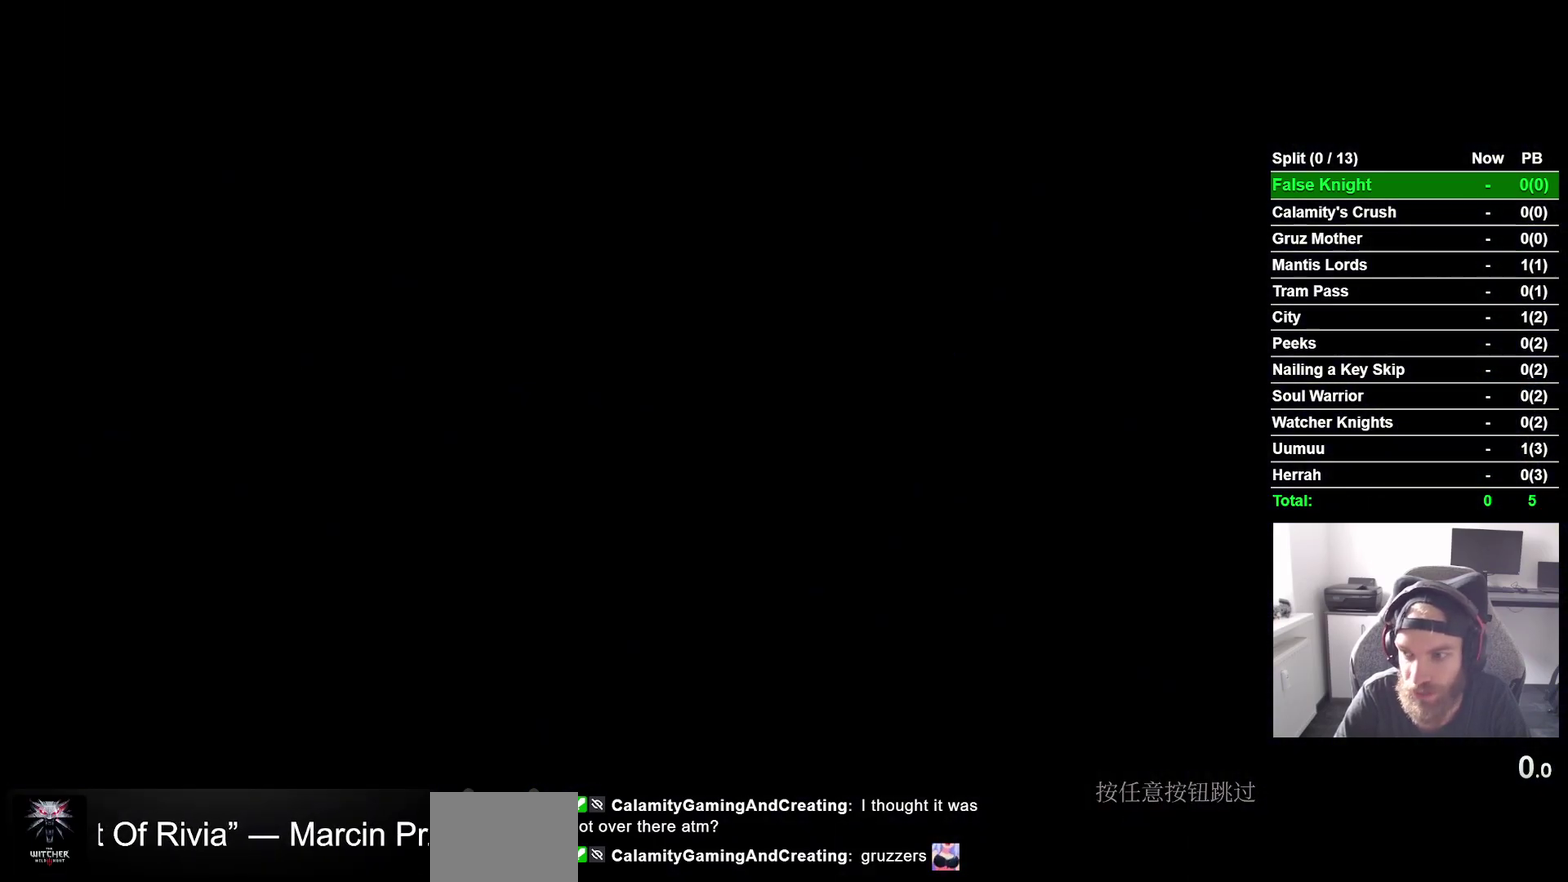
{"buttons": ["CROSS"], "right_stick": "center", "events": [[83, "CROSS", "down"], [183, "CROSS", "up"], [283, "CROSS", "down"], [400, "CROSS", "up"], [500, "CROSS", "down"]]}
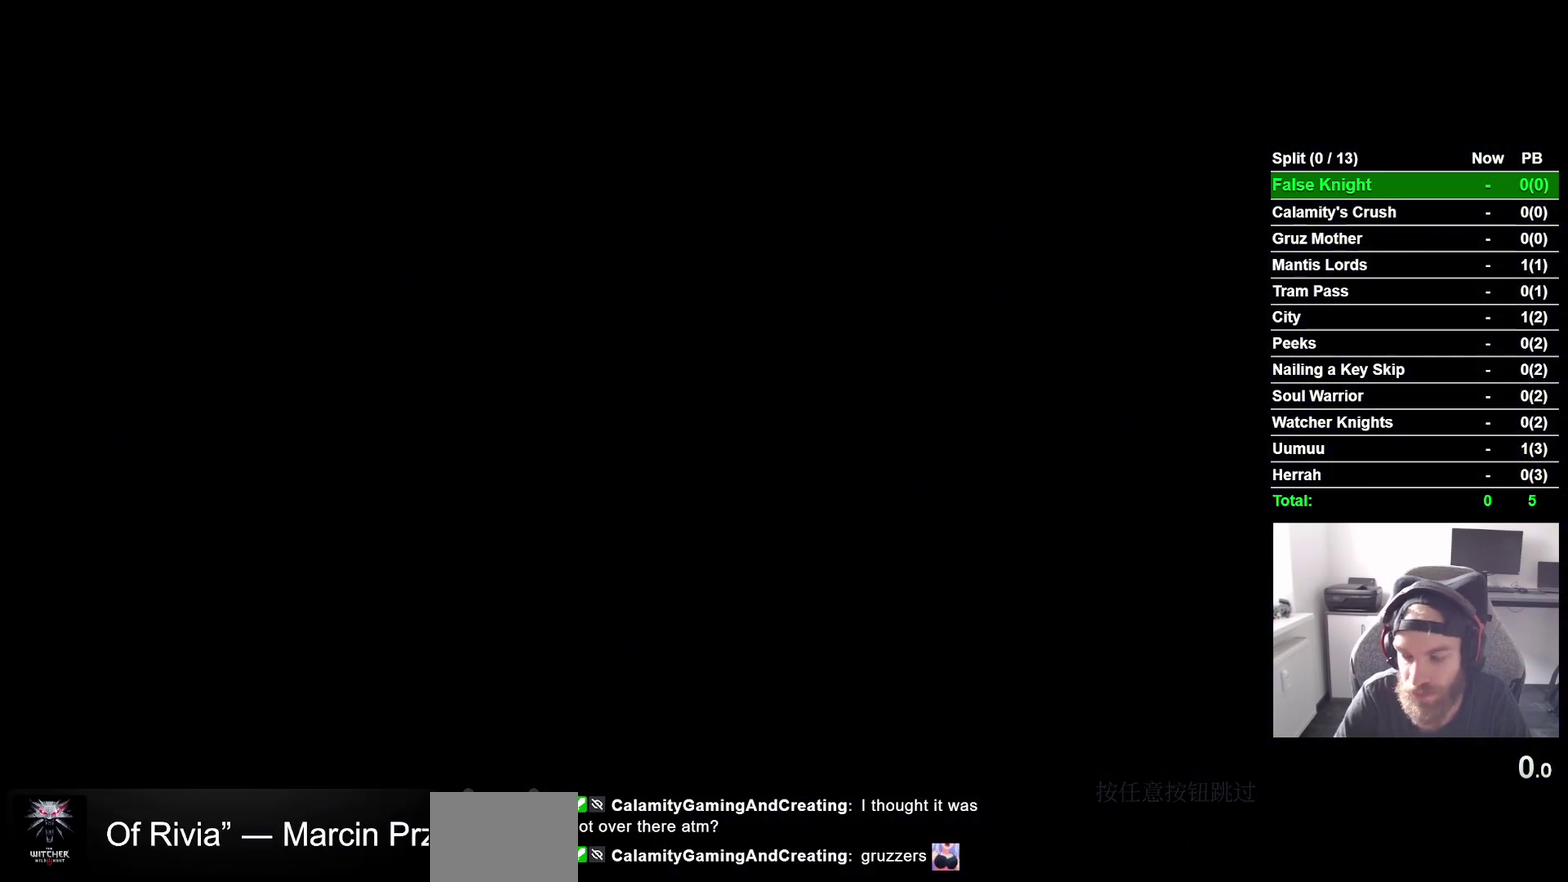
{"buttons": [], "right_stick": "center", "events": [[83, "CROSS", "up"], [183, "CROSS", "down"], [283, "CROSS", "up"], [367, "CROSS", "down"], [483, "CROSS", "up"]]}
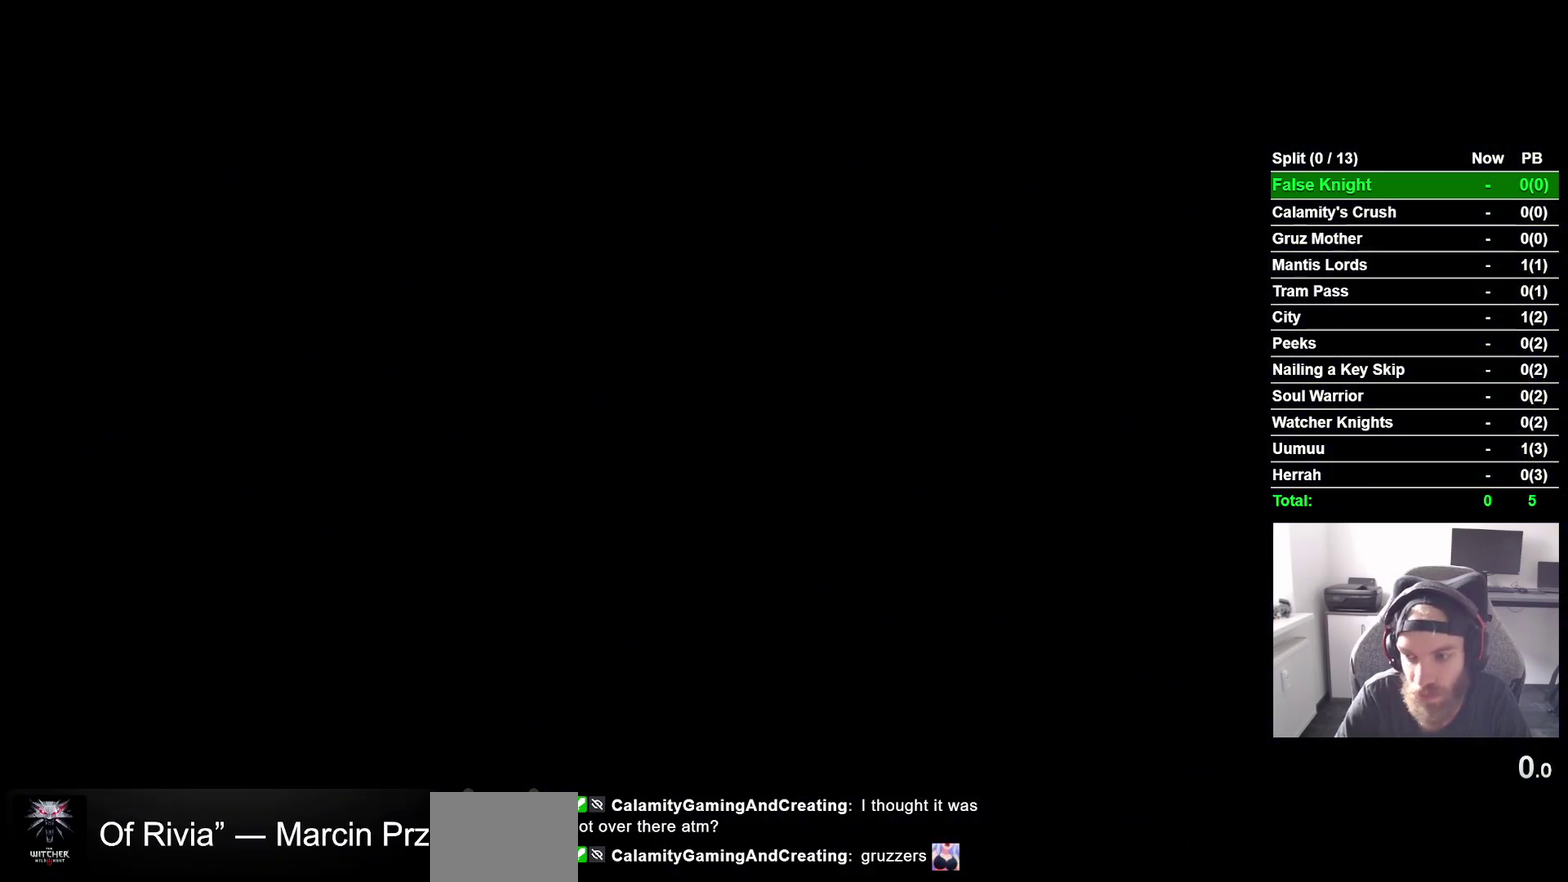
{"buttons": [], "right_stick": "center", "events": [[100, "CROSS", "down"], [200, "CROSS", "up"], [317, "CROSS", "down"], [417, "CROSS", "up"]]}
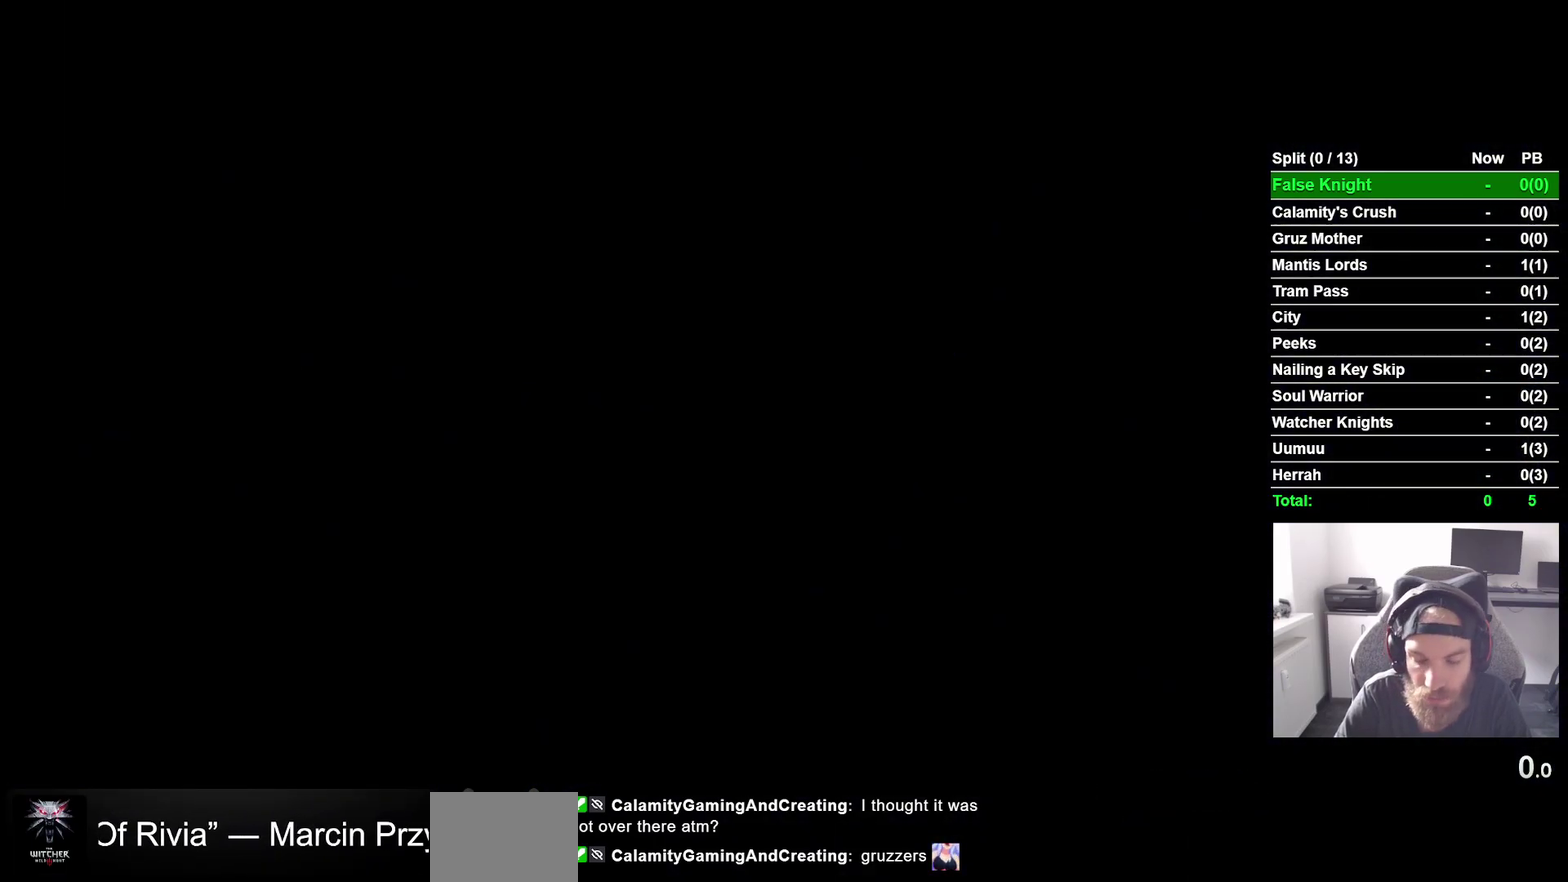
{"buttons": ["CROSS"], "right_stick": "center", "events": [[17, "CROSS", "down"], [117, "CROSS", "up"], [233, "CROSS", "down"], [350, "CROSS", "up"], [450, "CROSS", "down"]]}
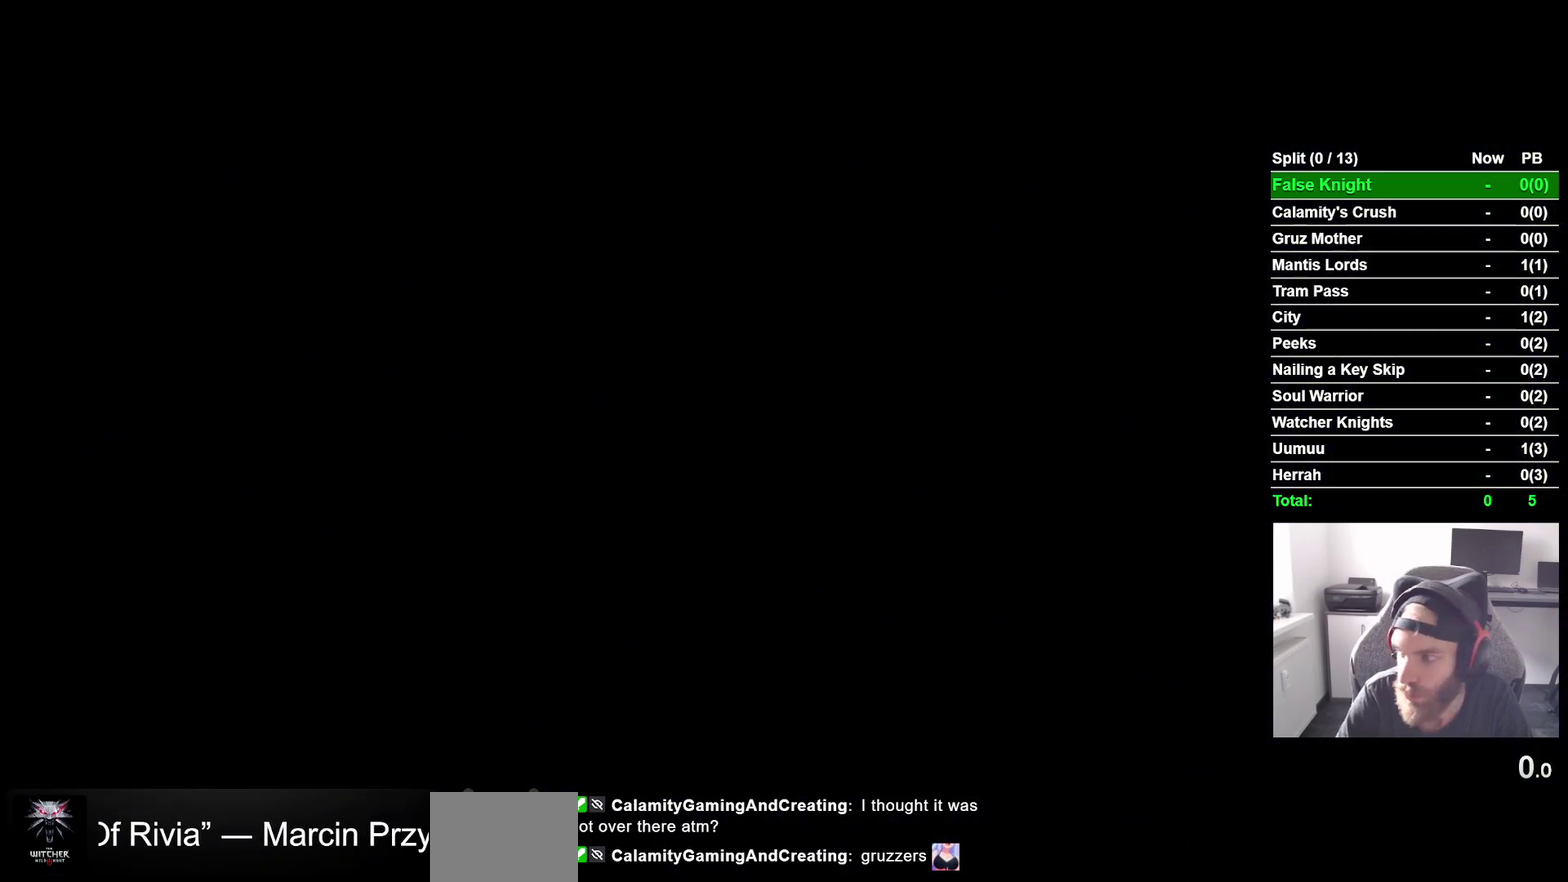
{"buttons": [], "right_stick": "center", "events": [[67, "CROSS", "up"], [167, "CROSS", "down"], [283, "CROSS", "up"], [383, "CROSS", "down"], [500, "CROSS", "up"]]}
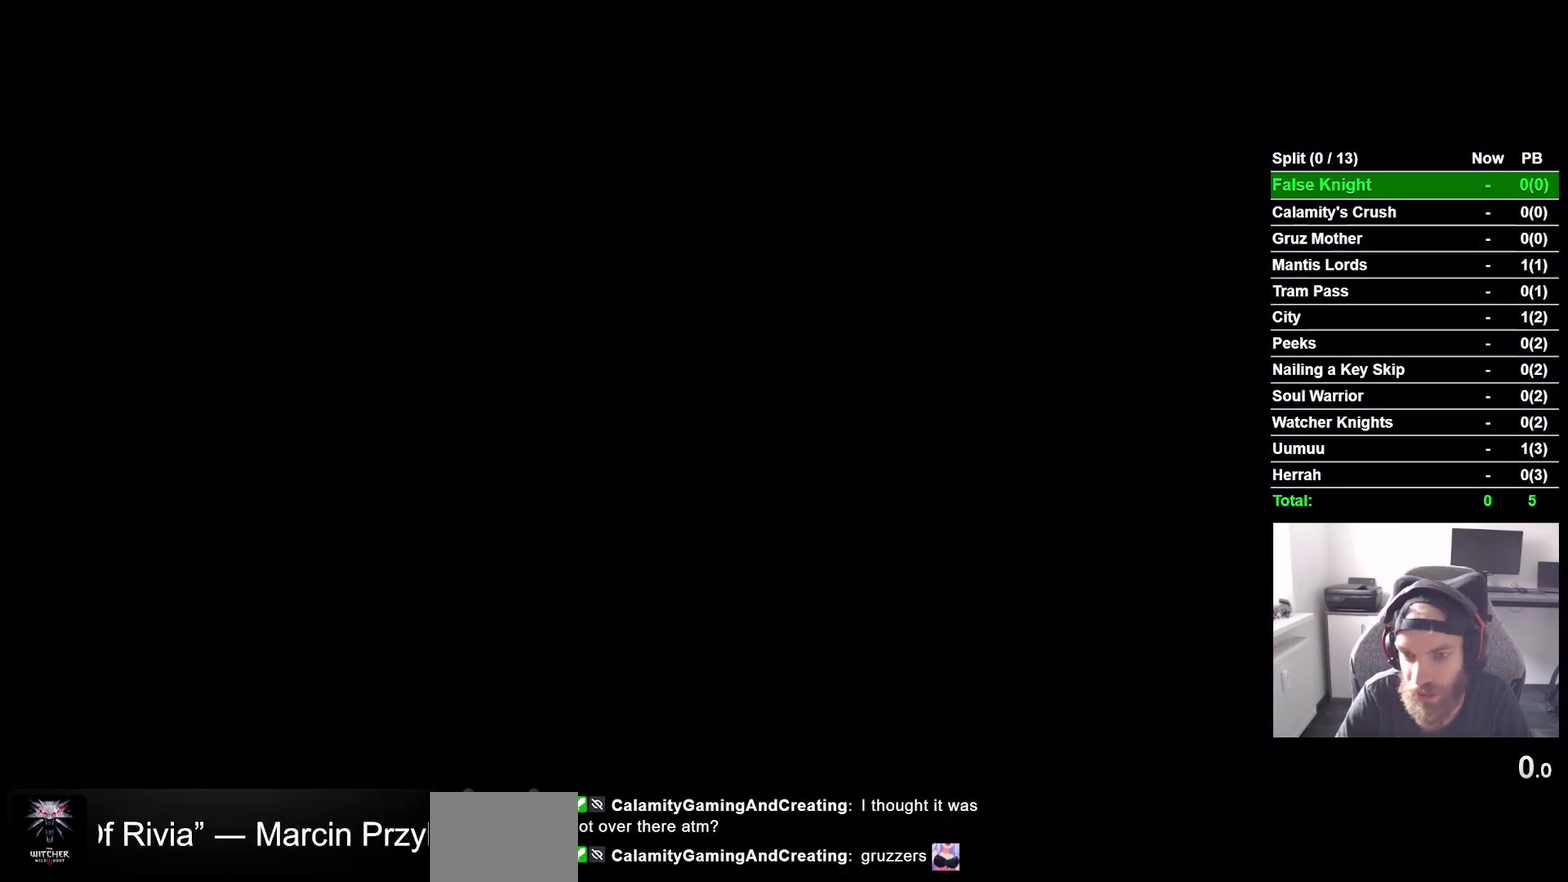
{"buttons": ["DPAD_RIGHT"], "right_stick": "center", "events": [[100, "CROSS", "down"], [217, "CROSS", "up"], [233, "DPAD_RIGHT", "down"], [300, "DPAD_RIGHT", "up"], [317, "CROSS", "down"], [417, "DPAD_RIGHT", "down"], [433, "CROSS", "up"]]}
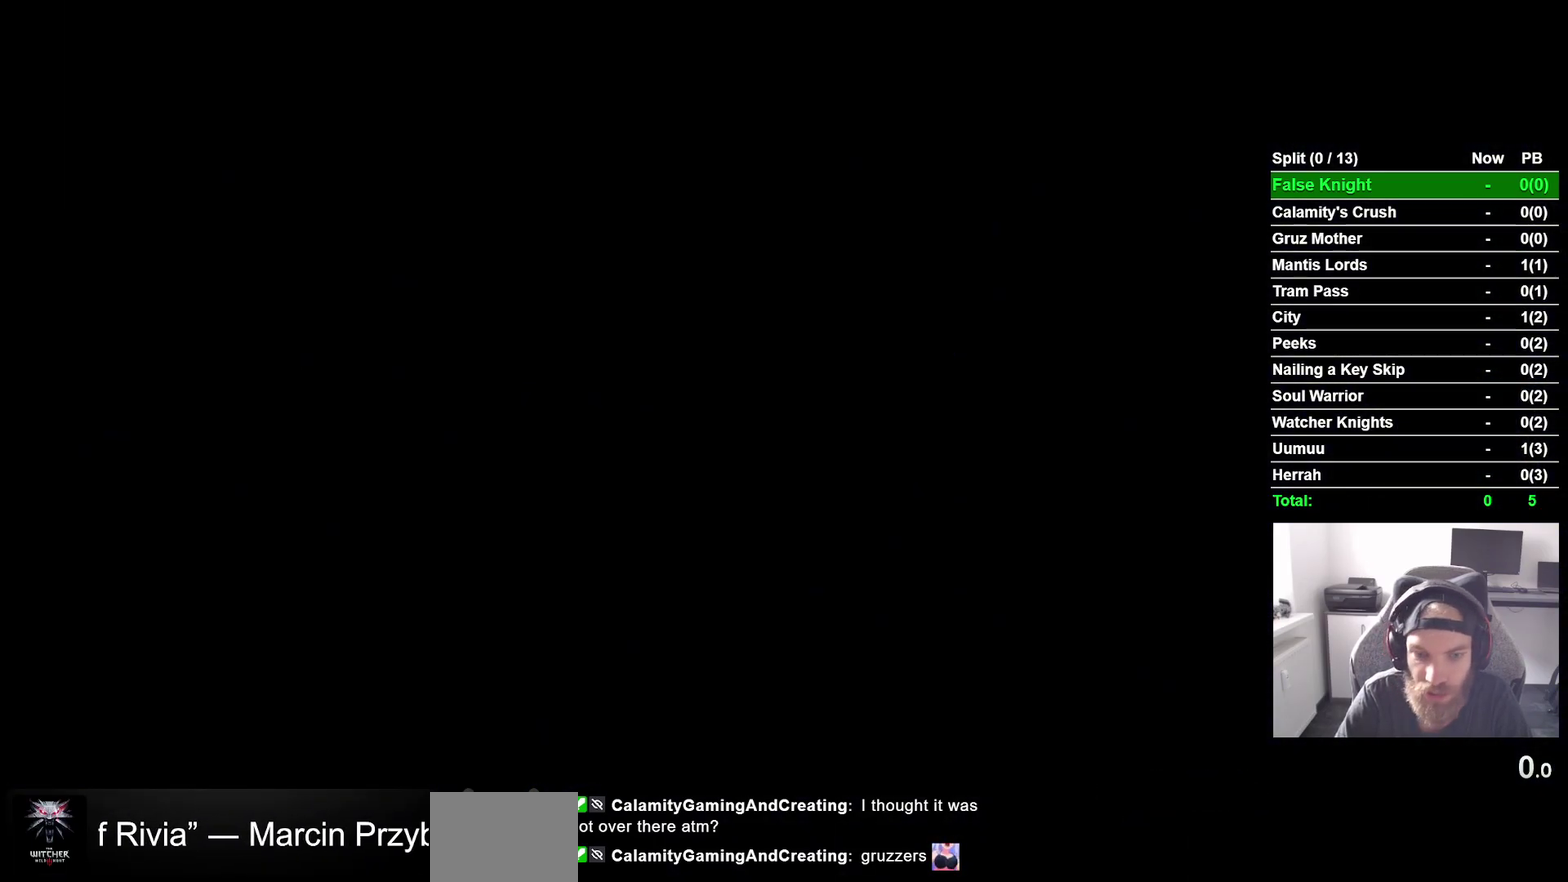
{"buttons": ["DPAD_RIGHT"], "right_stick": "center", "events": [[33, "DPAD_RIGHT", "up"], [50, "CROSS", "down"], [133, "DPAD_RIGHT", "down"], [167, "CROSS", "up"], [267, "CROSS", "down"], [283, "DPAD_RIGHT", "up"], [350, "DPAD_RIGHT", "down"], [400, "CROSS", "up"]]}
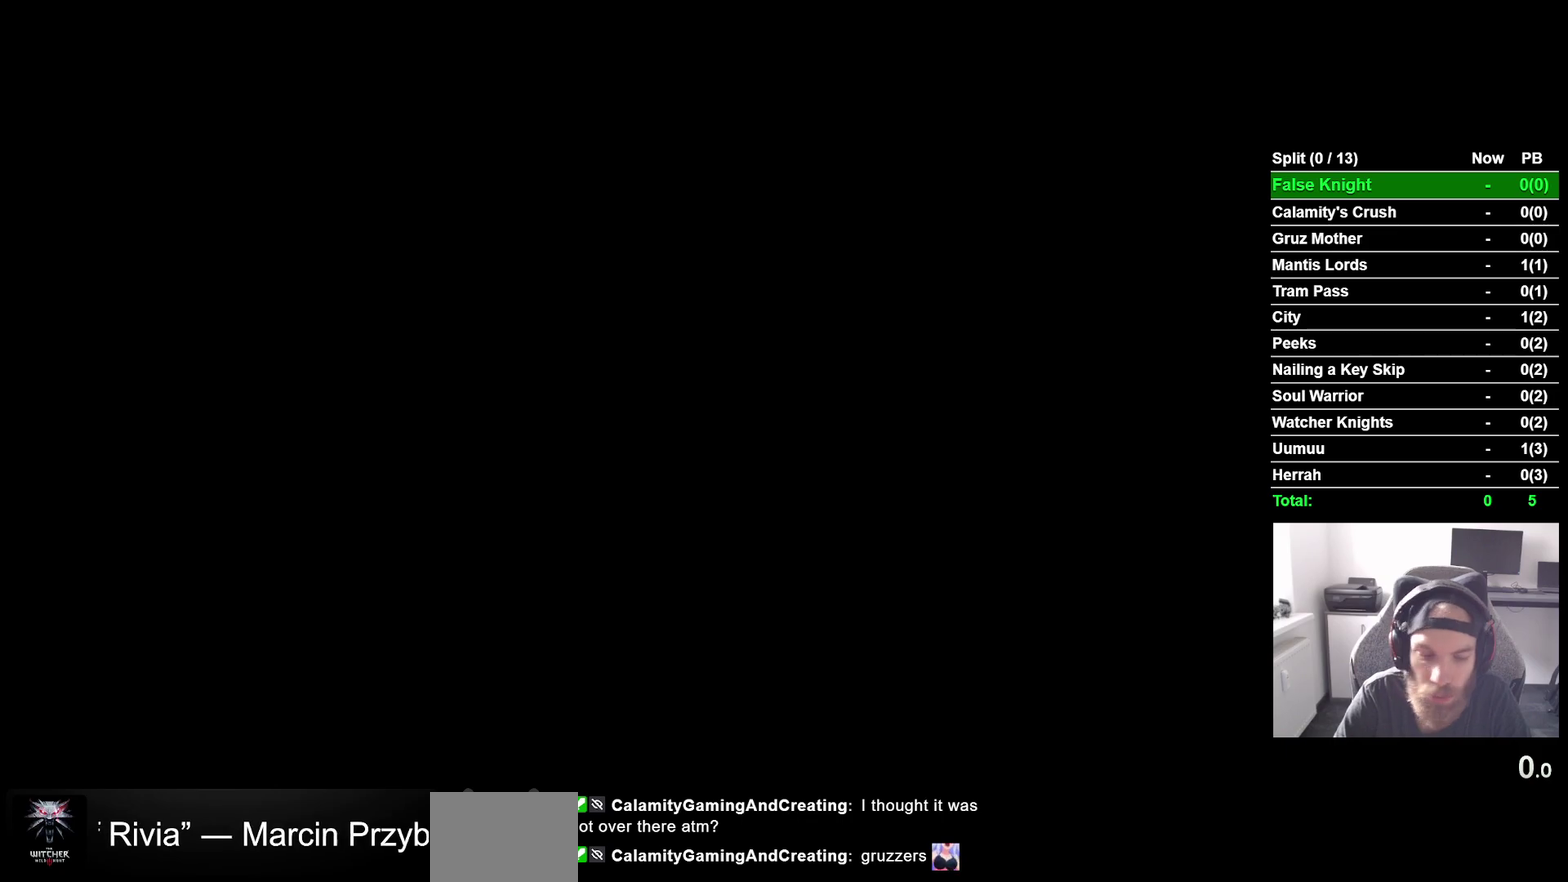
{"buttons": ["CROSS", "DPAD_RIGHT"], "right_stick": "center", "events": [[17, "CROSS", "down"], [117, "CROSS", "up"], [233, "CROSS", "down"], [233, "DPAD_RIGHT", "up"], [283, "DPAD_RIGHT", "down"], [333, "CROSS", "up"], [433, "CROSS", "down"]]}
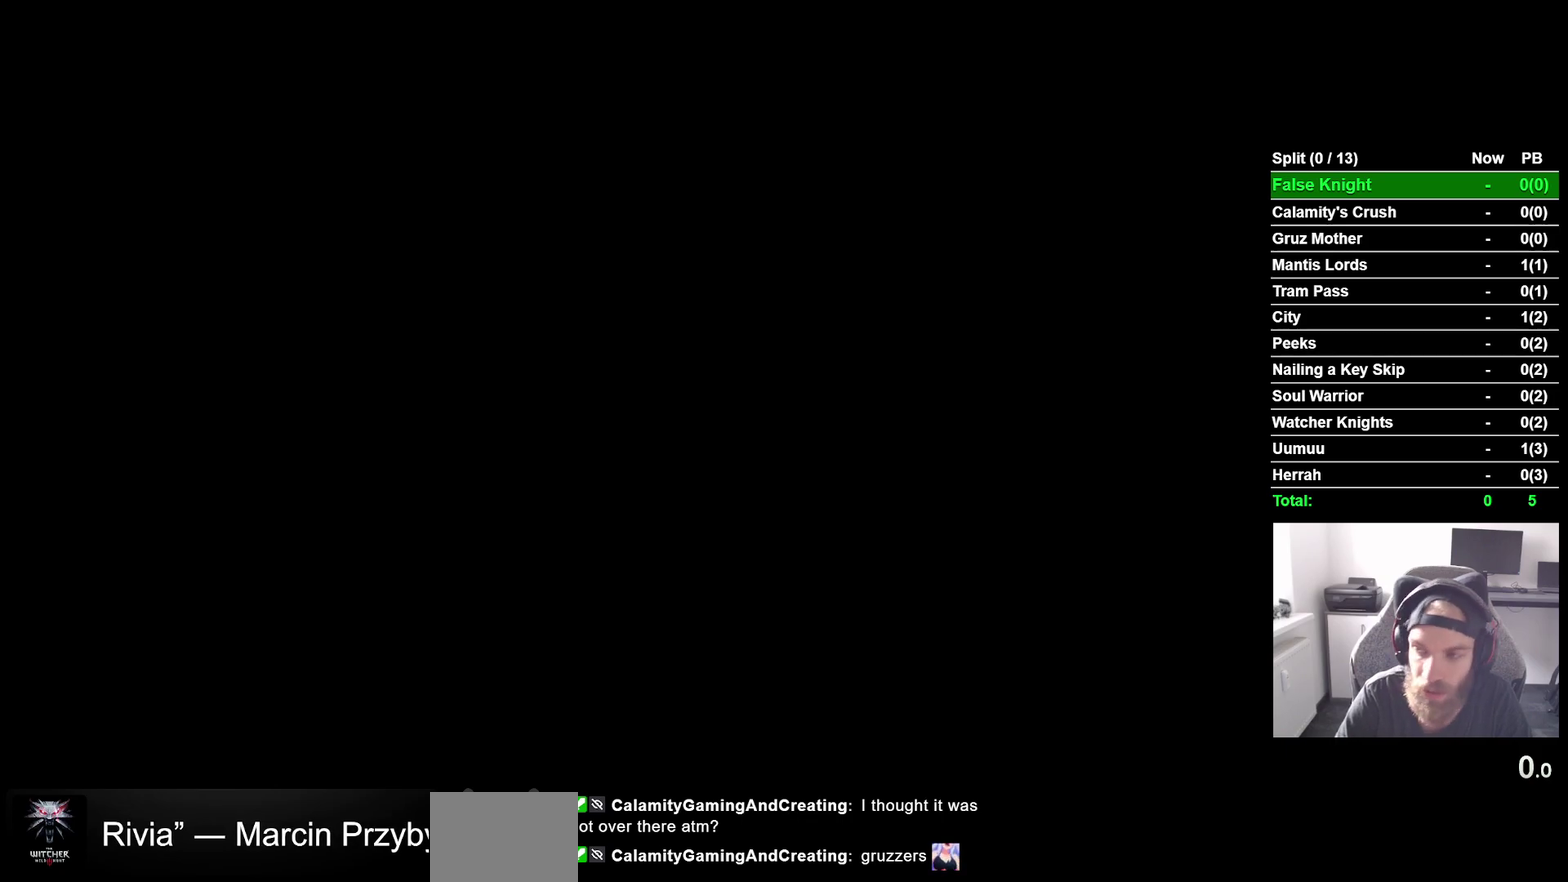
{"buttons": ["DPAD_RIGHT"], "right_stick": "center", "events": [[33, "CROSS", "up"], [133, "CROSS", "down"], [233, "CROSS", "up"], [350, "CROSS", "down"], [450, "CROSS", "up"]]}
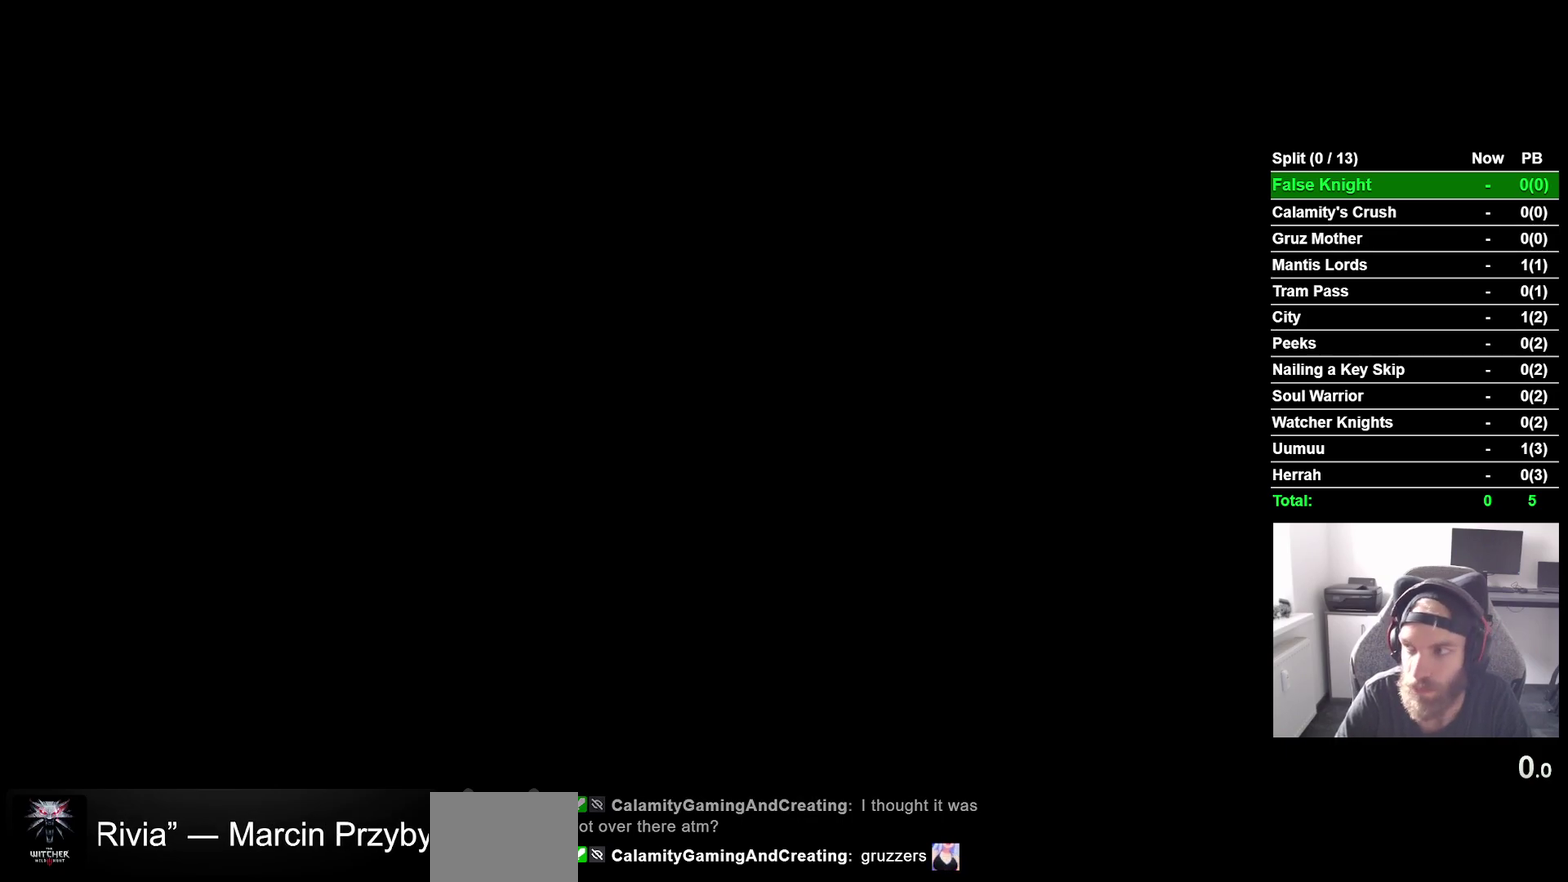
{"buttons": ["CROSS", "DPAD_RIGHT"], "right_stick": "center", "events": [[50, "CROSS", "down"], [150, "CROSS", "up"], [250, "CROSS", "down"], [350, "CROSS", "up"], [467, "CROSS", "down"]]}
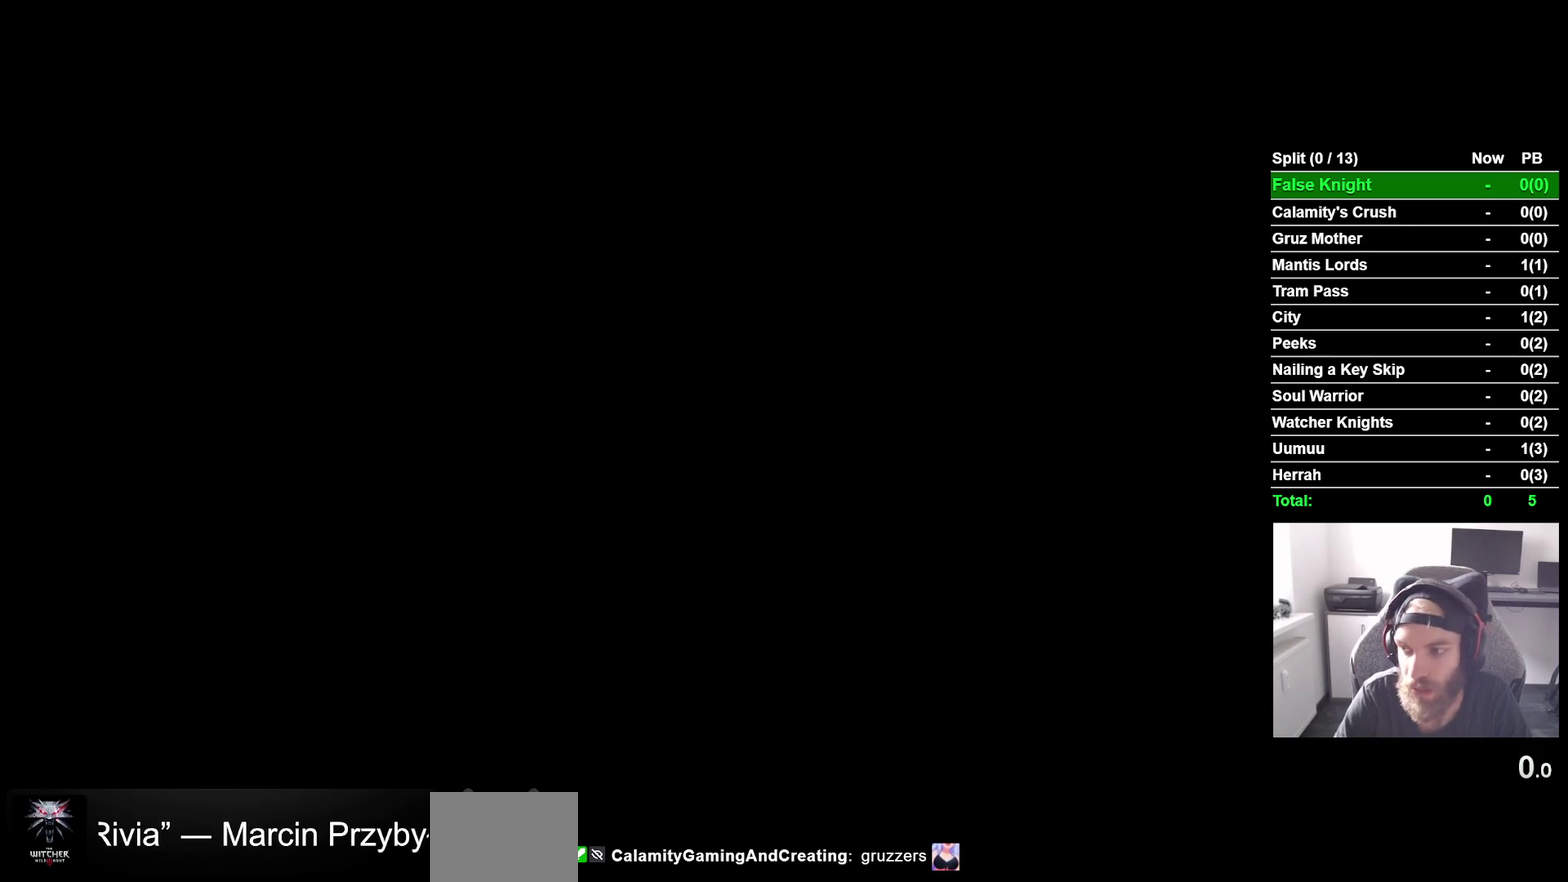
{"buttons": ["DPAD_RIGHT"], "right_stick": "center", "events": [[67, "CROSS", "up"], [167, "CROSS", "down"], [267, "CROSS", "up"], [383, "CROSS", "down"], [483, "CROSS", "up"]]}
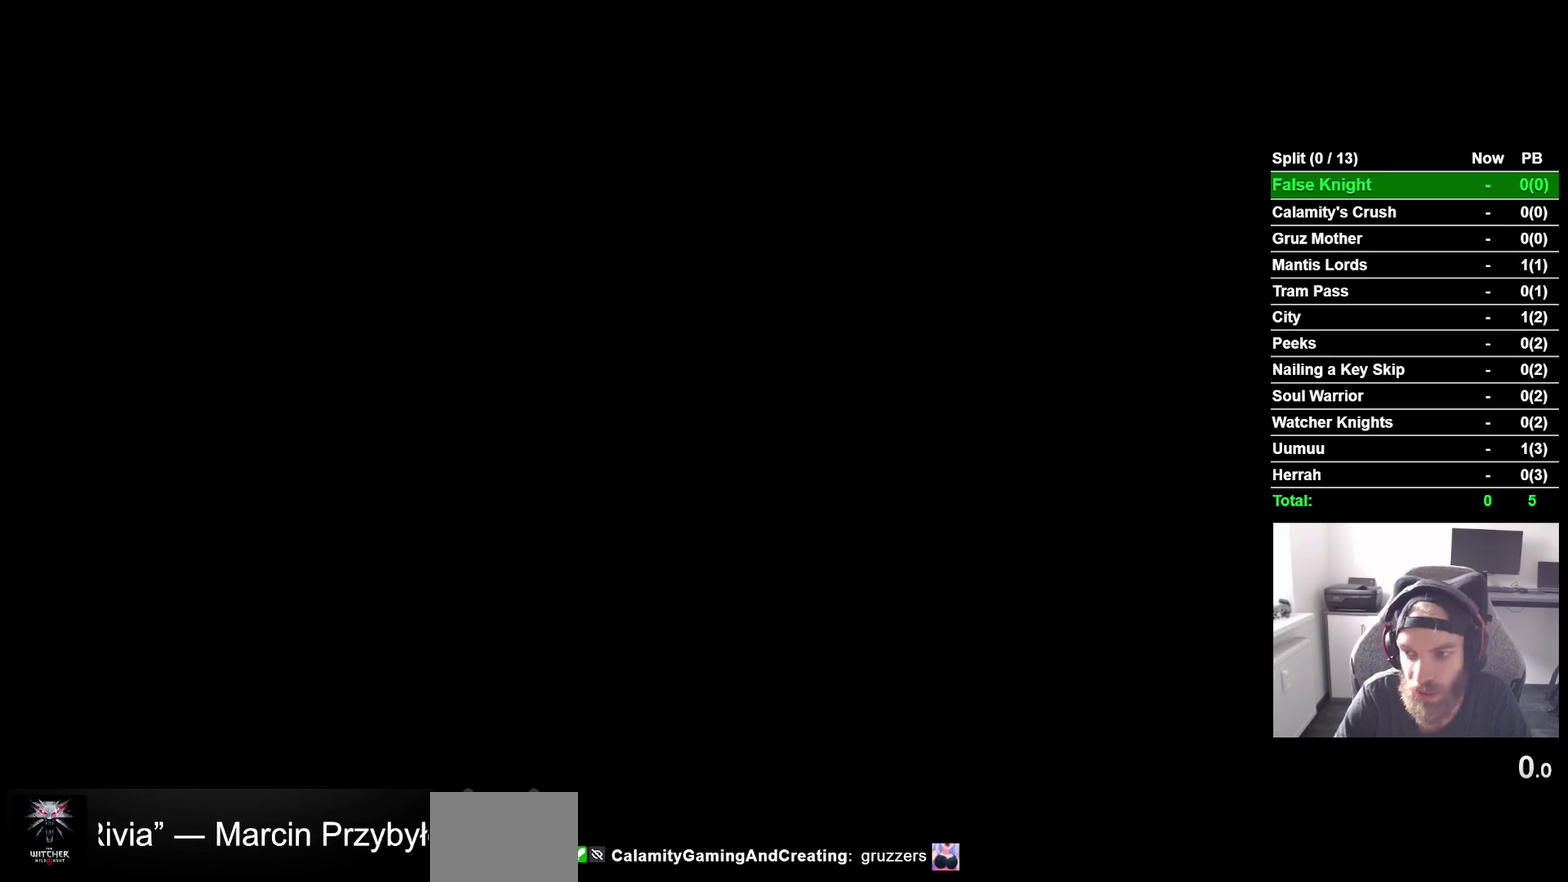
{"buttons": ["CROSS", "DPAD_RIGHT"], "right_stick": "center", "events": [[100, "CROSS", "down"], [183, "CROSS", "up"], [283, "CROSS", "down"], [400, "CROSS", "up"], [500, "CROSS", "down"]]}